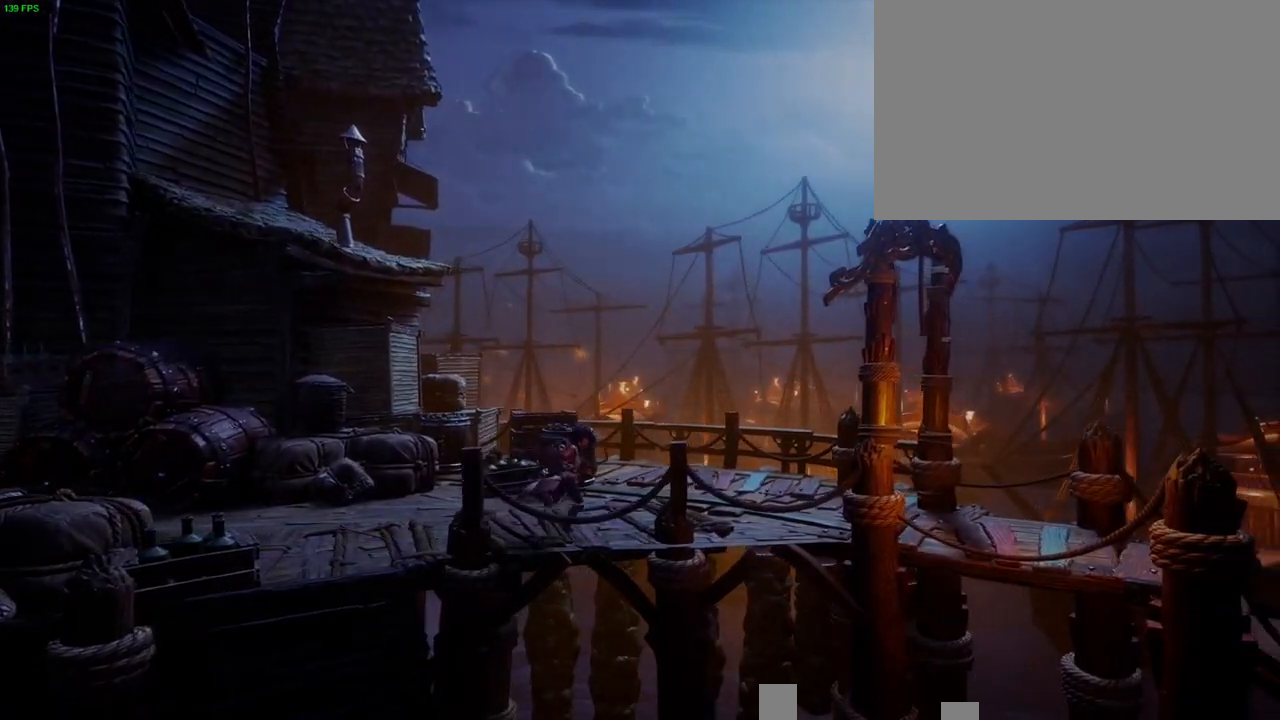
Gameplay with a controller (PlayStation layout); each line is a JSON object with the inputs held at the frame after it. "button_events" lists button changes between this image and that frame as [ms after this image, input, new state], when the widget could be followed in between (sticks are given only as held states). Not read: TOUCHPAD.
{"buttons": [], "left_stick": "right", "right_stick": "center", "button_events": []}
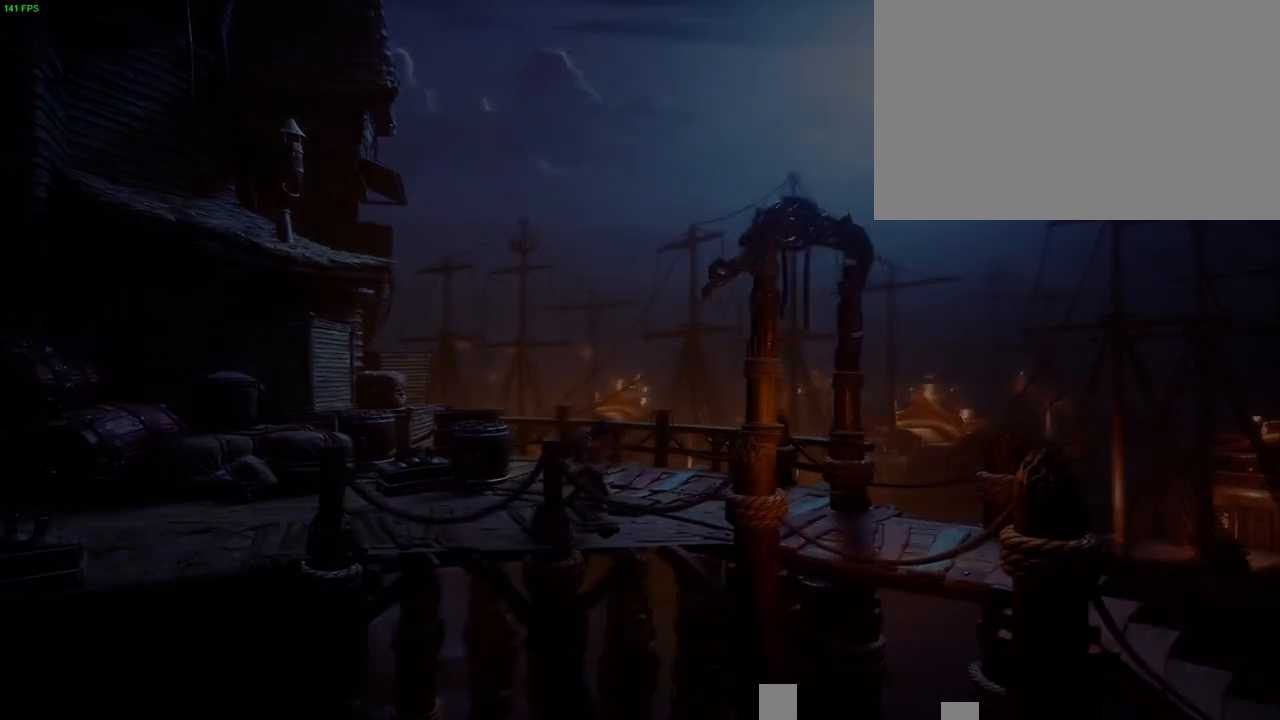
{"buttons": [], "left_stick": "right", "right_stick": "center", "button_events": []}
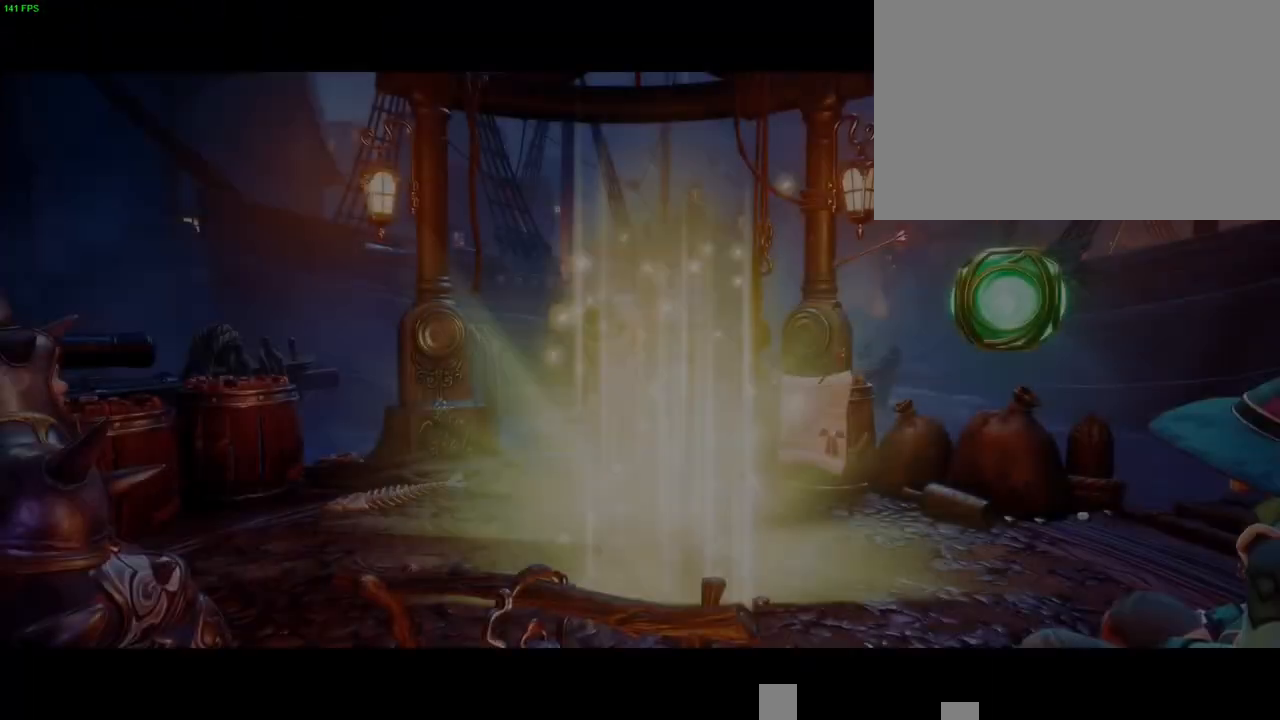
{"buttons": ["CROSS"], "left_stick": "center", "right_stick": "center", "button_events": [[67, "CROSS", "down"], [350, "CROSS", "up"], [417, "CROSS", "down"]]}
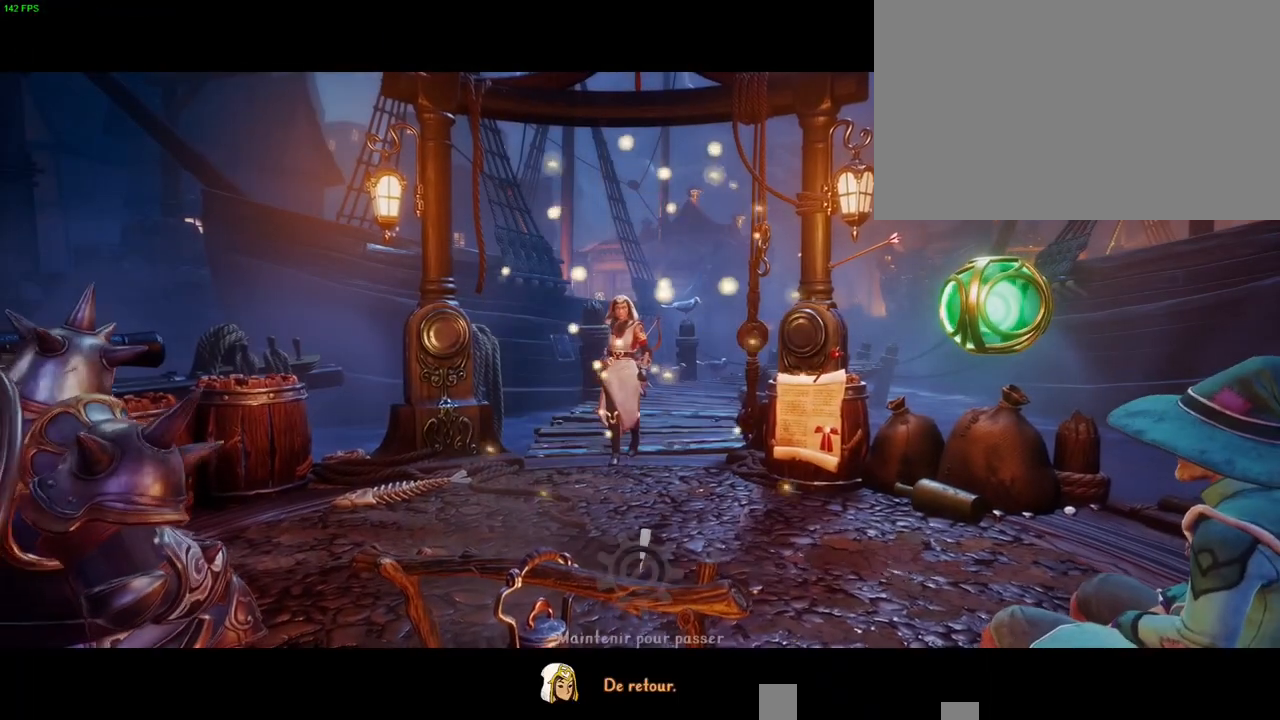
{"buttons": ["CROSS"], "left_stick": "center", "right_stick": "center", "button_events": []}
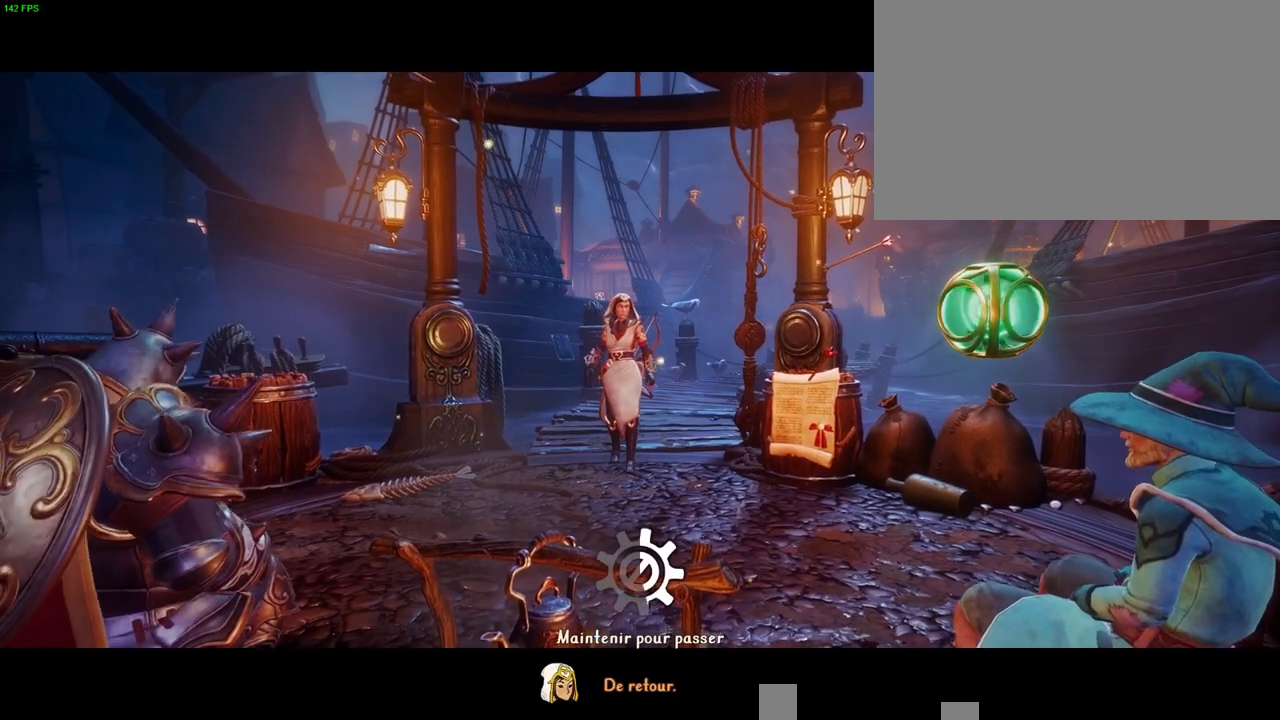
{"buttons": ["CROSS"], "left_stick": "right", "right_stick": "center", "button_events": []}
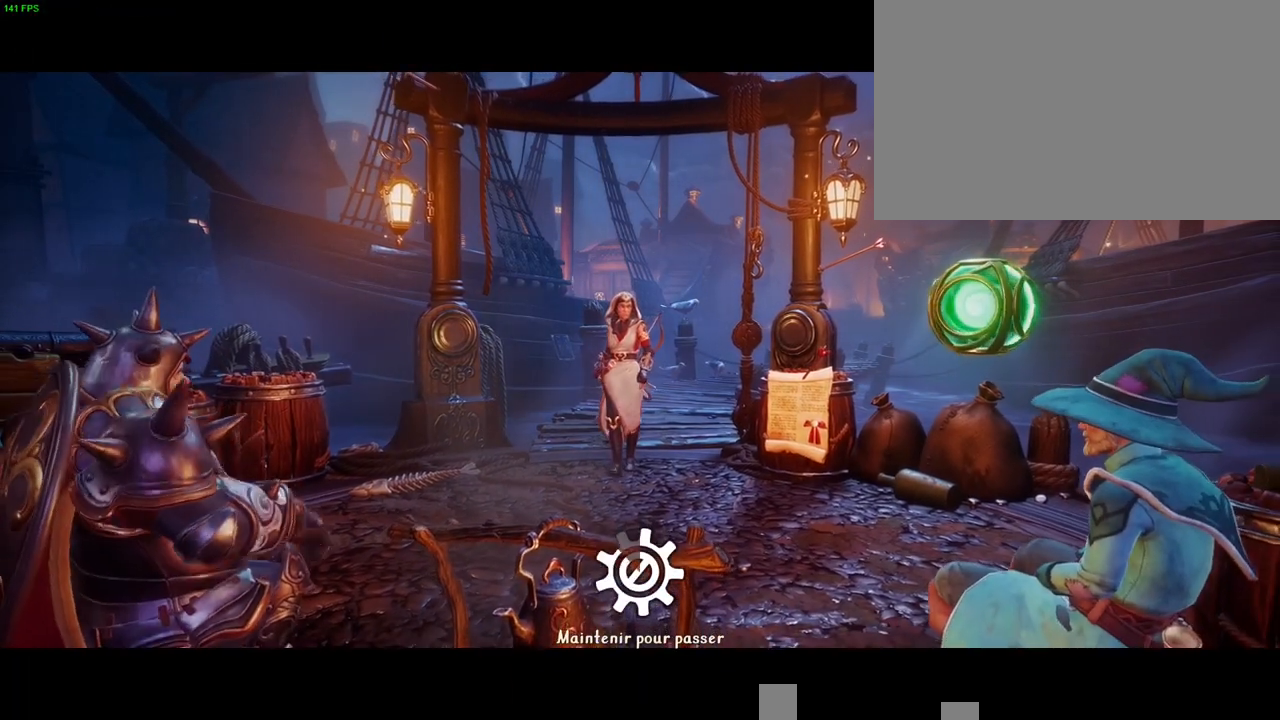
{"buttons": [], "left_stick": "right", "right_stick": "center", "button_events": [[300, "CROSS", "up"]]}
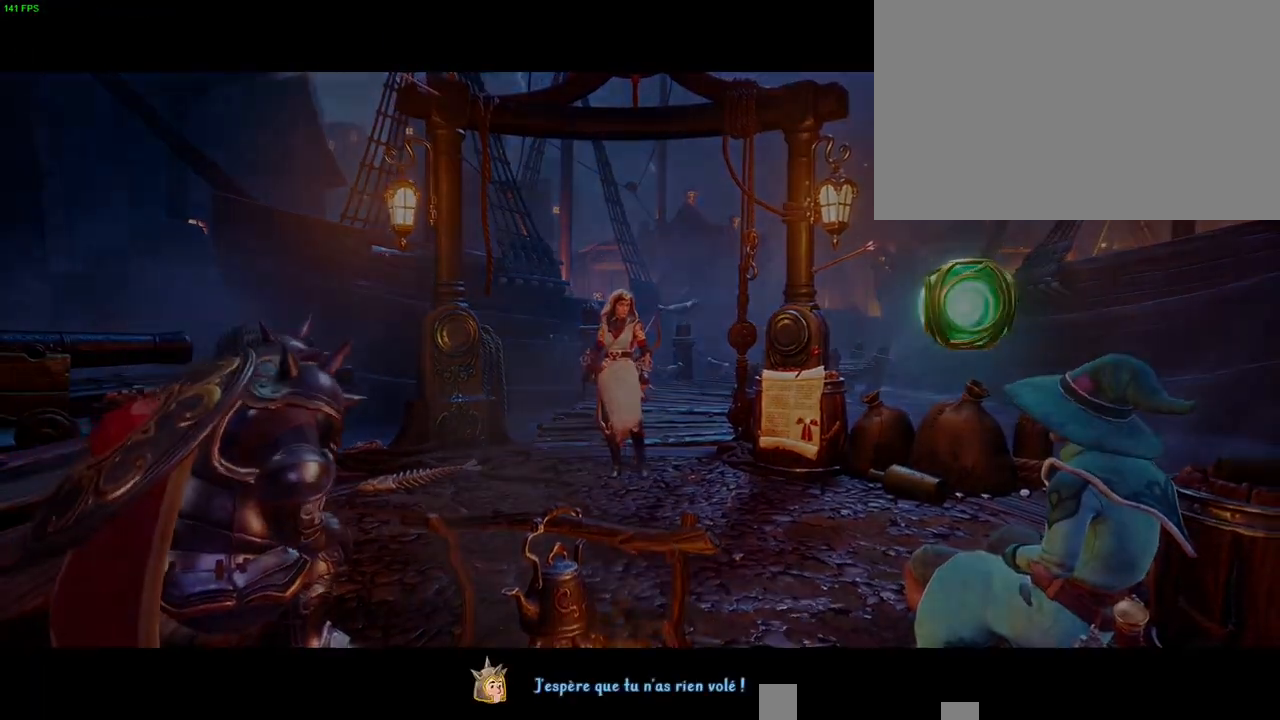
{"buttons": [], "left_stick": "right", "right_stick": "center", "button_events": [[117, "TRIANGLE", "down"], [217, "TRIANGLE", "up"]]}
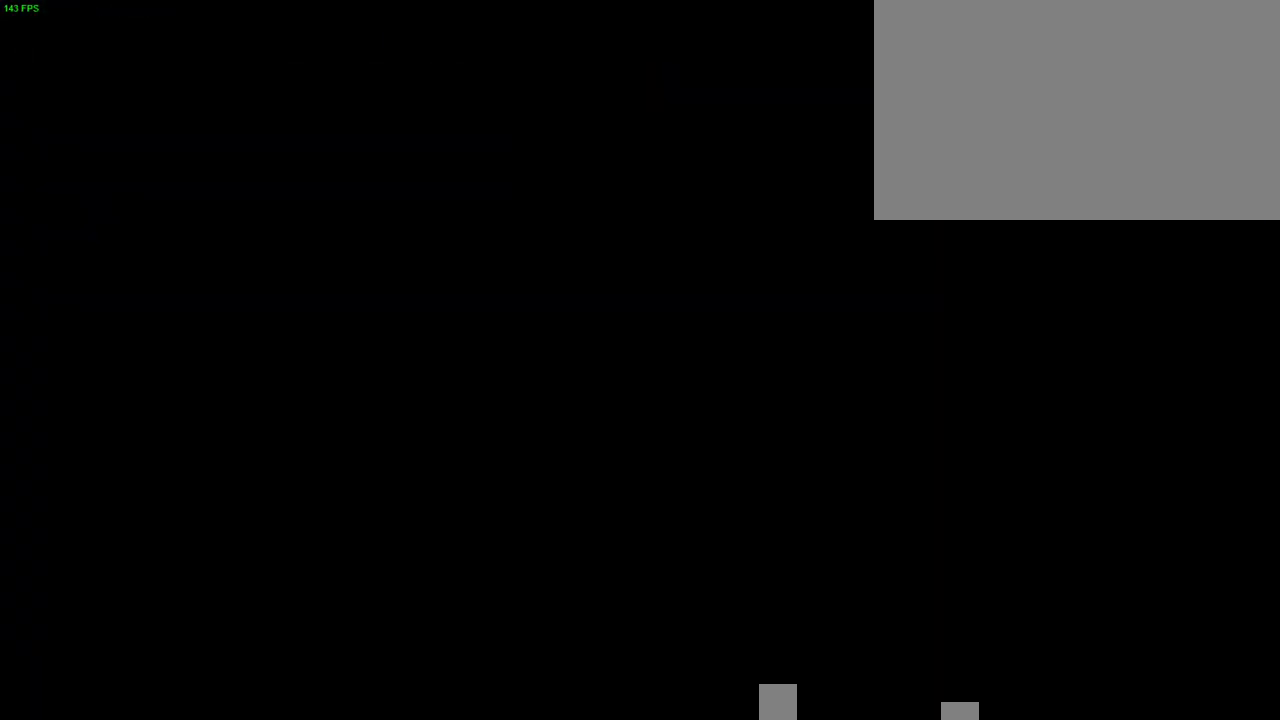
{"buttons": ["CROSS"], "left_stick": "right", "right_stick": "center", "button_events": [[250, "CROSS", "down"]]}
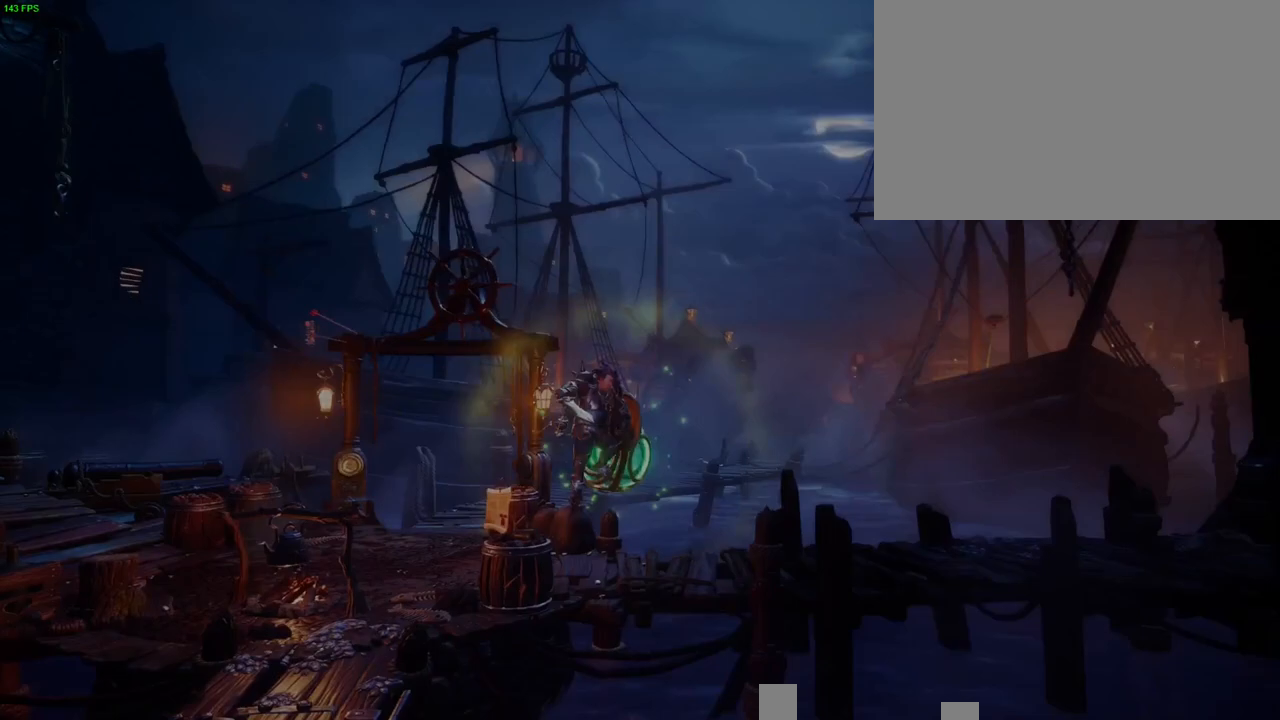
{"buttons": ["TRIANGLE"], "left_stick": "right", "right_stick": "center", "button_events": [[33, "CROSS", "up"], [433, "TRIANGLE", "down"]]}